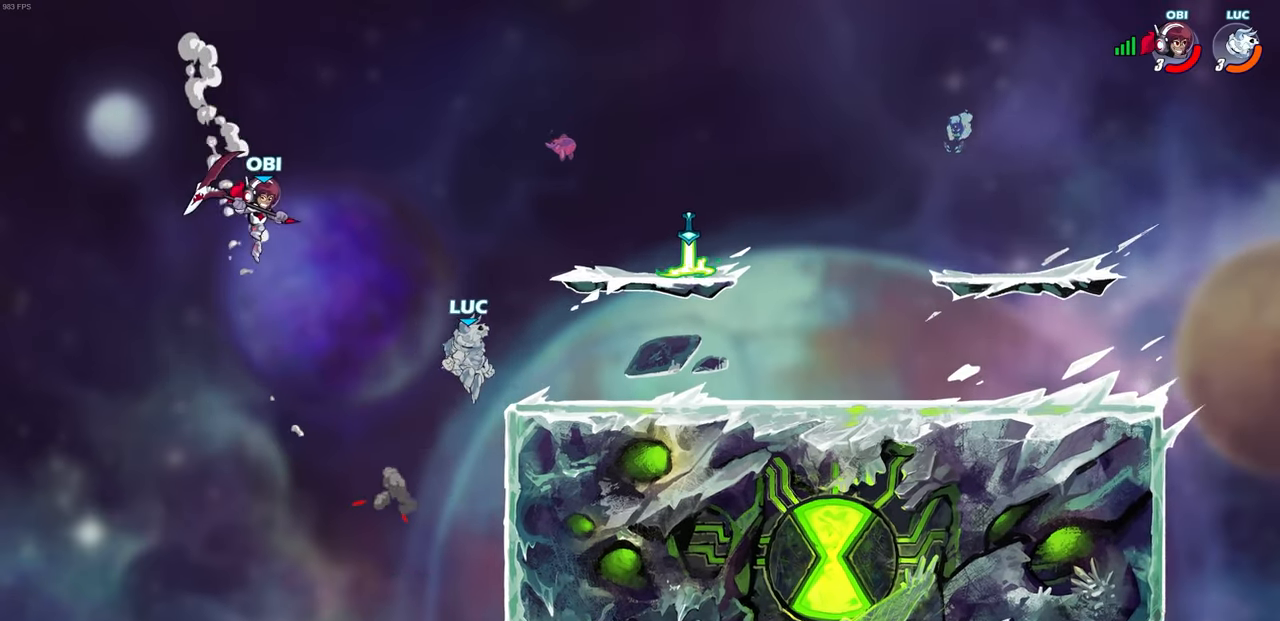
Gameplay with a controller (PlayStation layout); each line is a JSON object with the inputs held at the frame after it. "events" lists button and stick changes between this image and that frame as [ms after this image, input, new state], when the widget could be followed in between.
{"buttons": [], "left_stick": "right", "right_stick": "center", "events": [[117, "left_stick", "down"], [317, "left_stick", "right"]]}
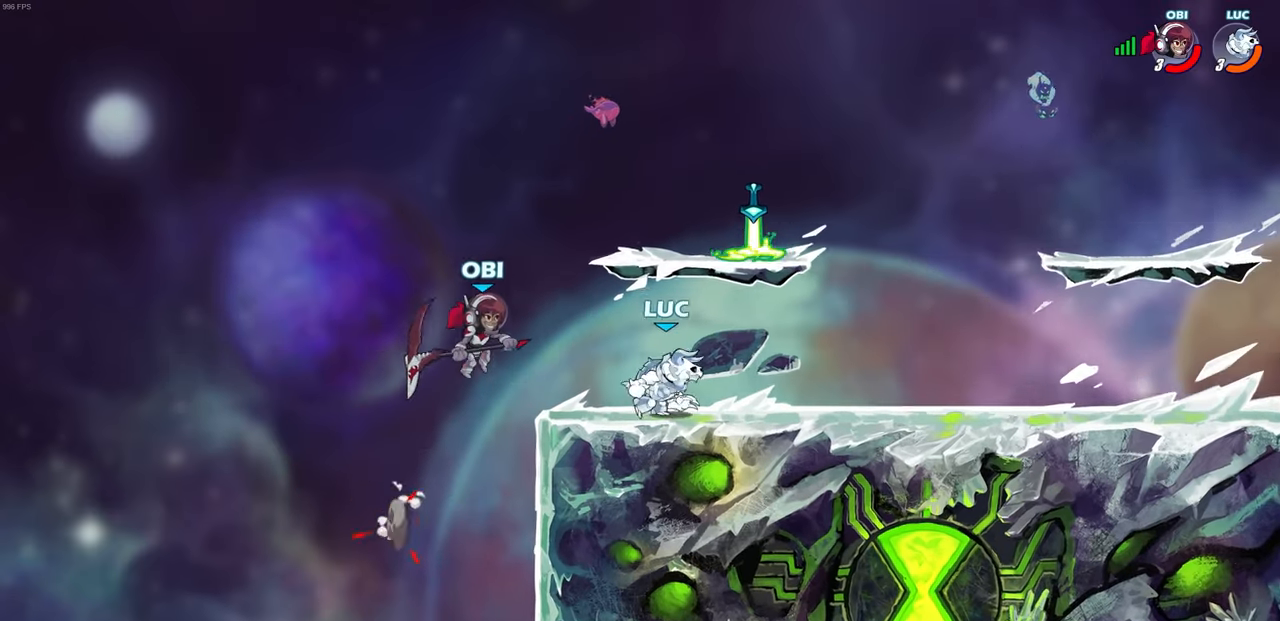
{"buttons": ["SQUARE", "R2"], "left_stick": "left", "right_stick": "center", "events": [[283, "left_stick", "down"], [350, "left_stick", "left"], [400, "R2", "down"], [450, "SQUARE", "down"]]}
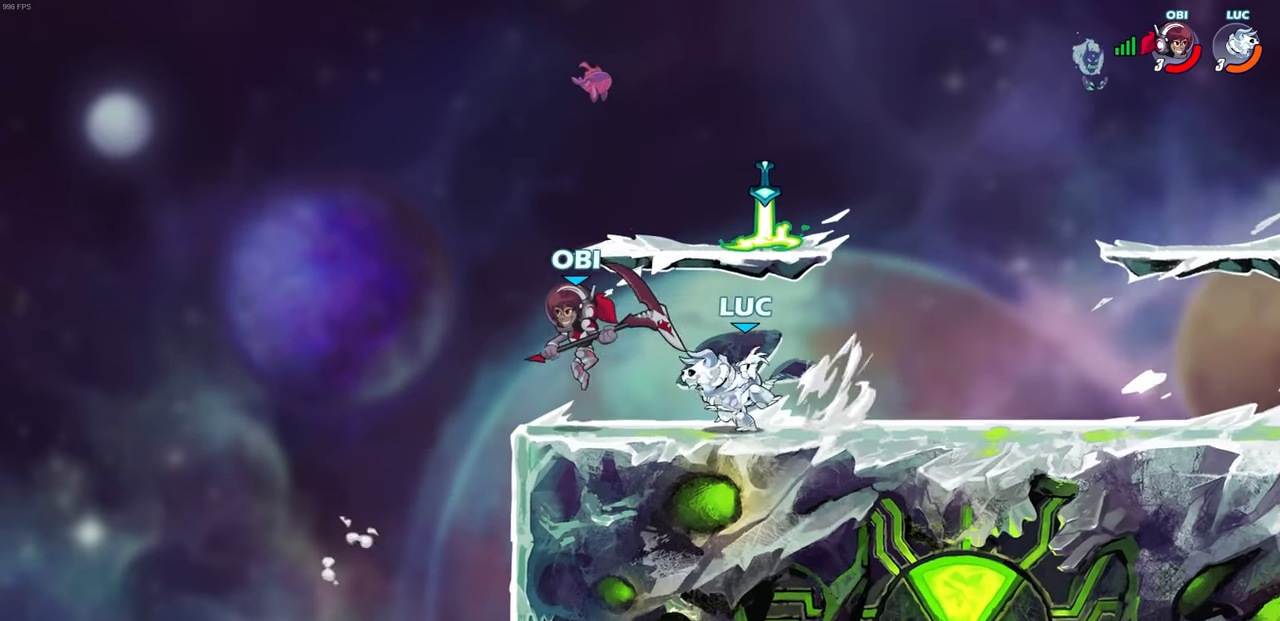
{"buttons": [], "left_stick": "right", "right_stick": "center", "events": [[33, "SQUARE", "up"], [67, "R2", "up"], [150, "left_stick", "center"], [500, "left_stick", "right"]]}
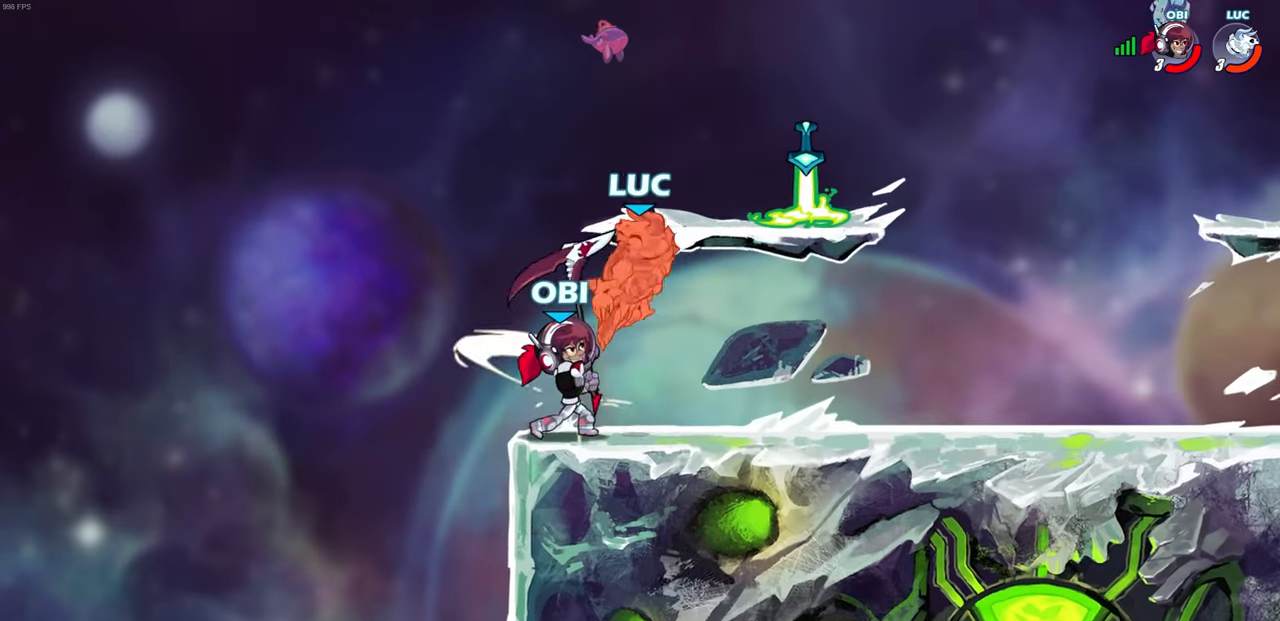
{"buttons": ["SQUARE", "R2"], "left_stick": "down", "right_stick": "center", "events": [[83, "left_stick", "center"], [217, "R2", "down"], [417, "SQUARE", "down"], [417, "left_stick", "down"]]}
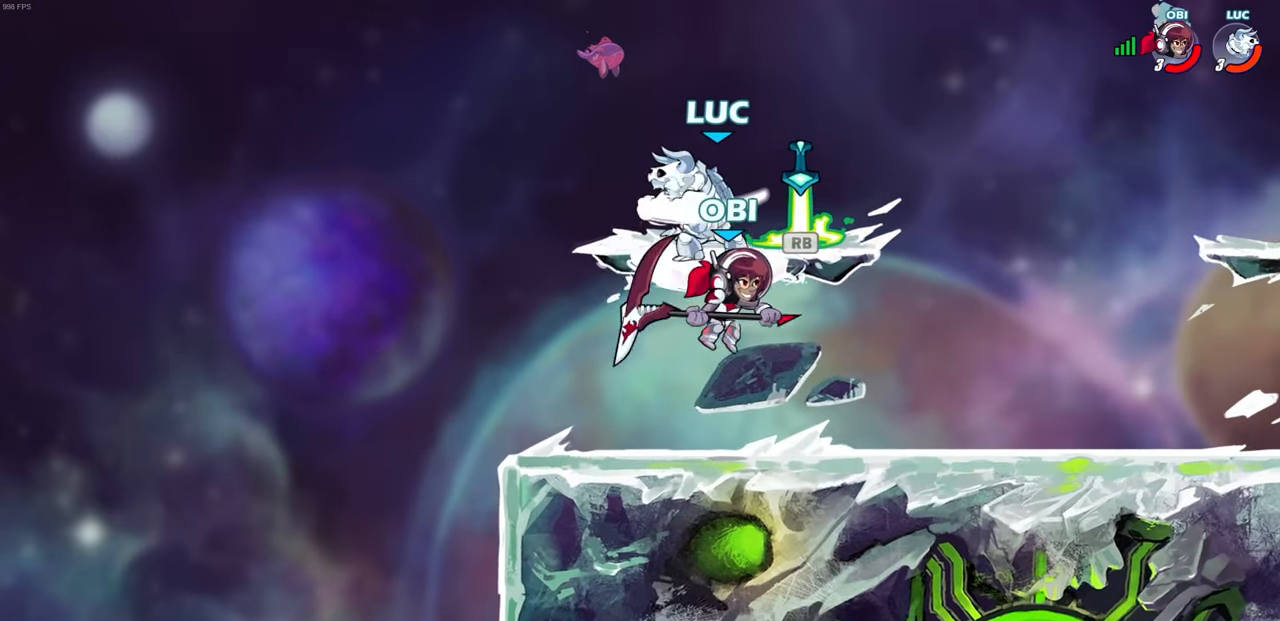
{"buttons": [], "left_stick": "center", "right_stick": "center", "events": [[17, "SQUARE", "up"], [33, "R2", "up"], [100, "left_stick", "center"], [367, "left_stick", "right"], [483, "left_stick", "center"]]}
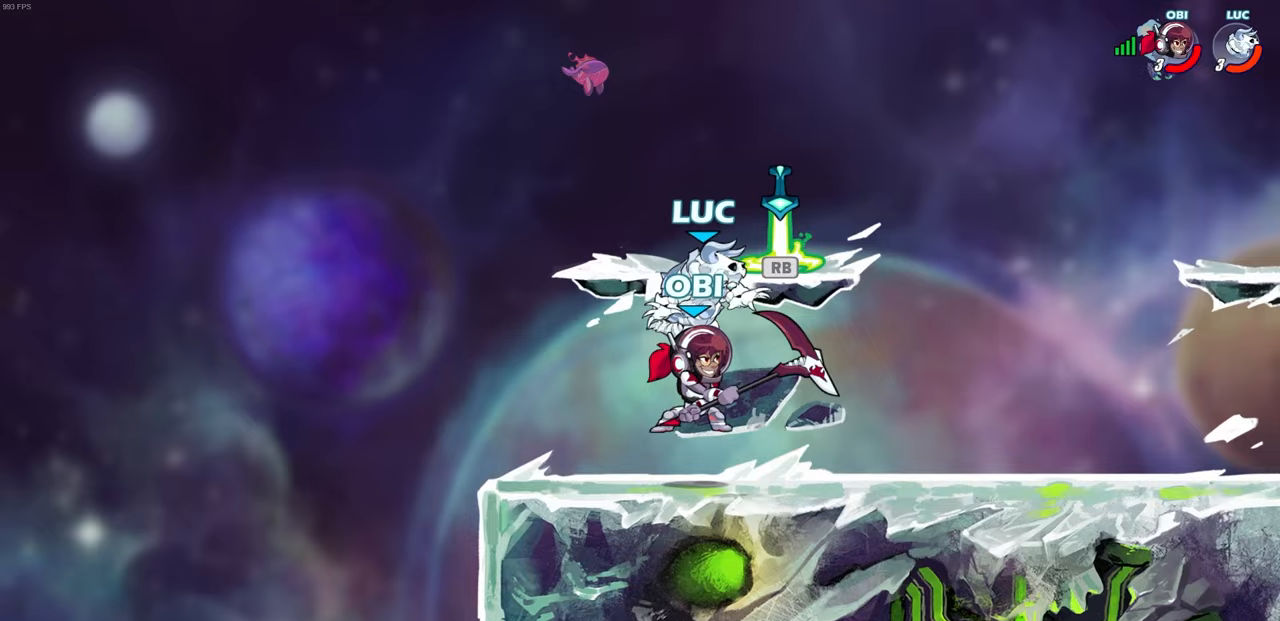
{"buttons": ["SQUARE"], "left_stick": "center", "right_stick": "center", "events": [[117, "SQUARE", "down"], [183, "SQUARE", "up"], [283, "SQUARE", "down"], [367, "SQUARE", "up"], [500, "SQUARE", "down"]]}
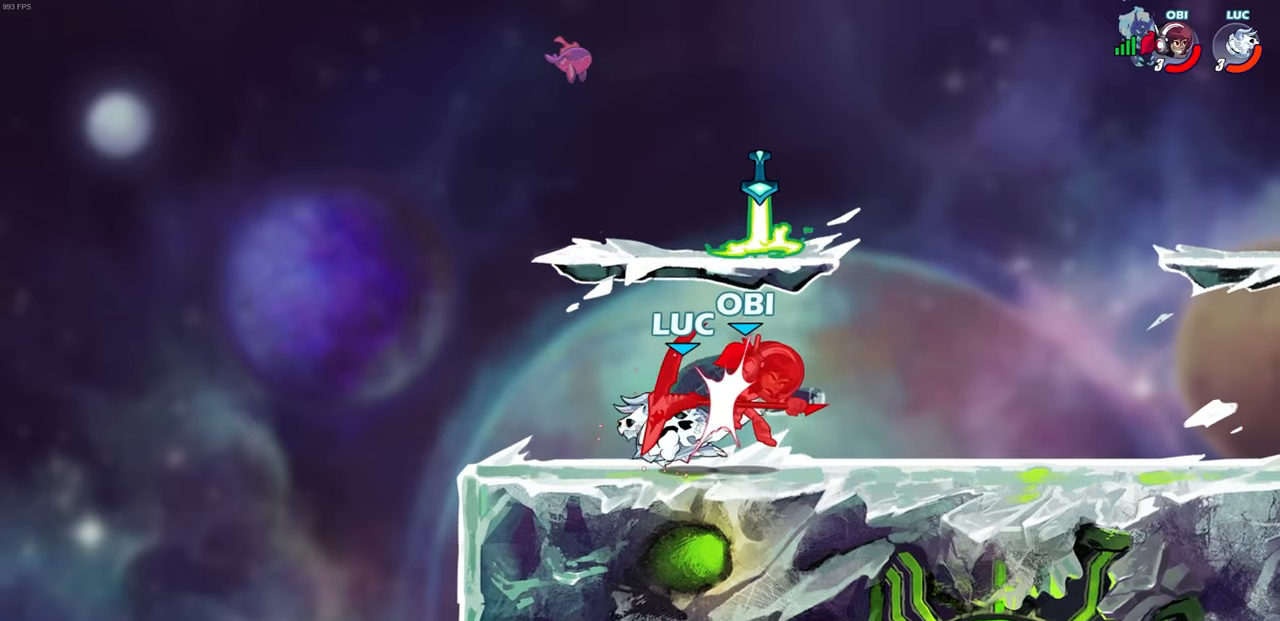
{"buttons": [], "left_stick": "center", "right_stick": "center", "events": [[100, "SQUARE", "up"], [283, "left_stick", "right"], [500, "left_stick", "center"]]}
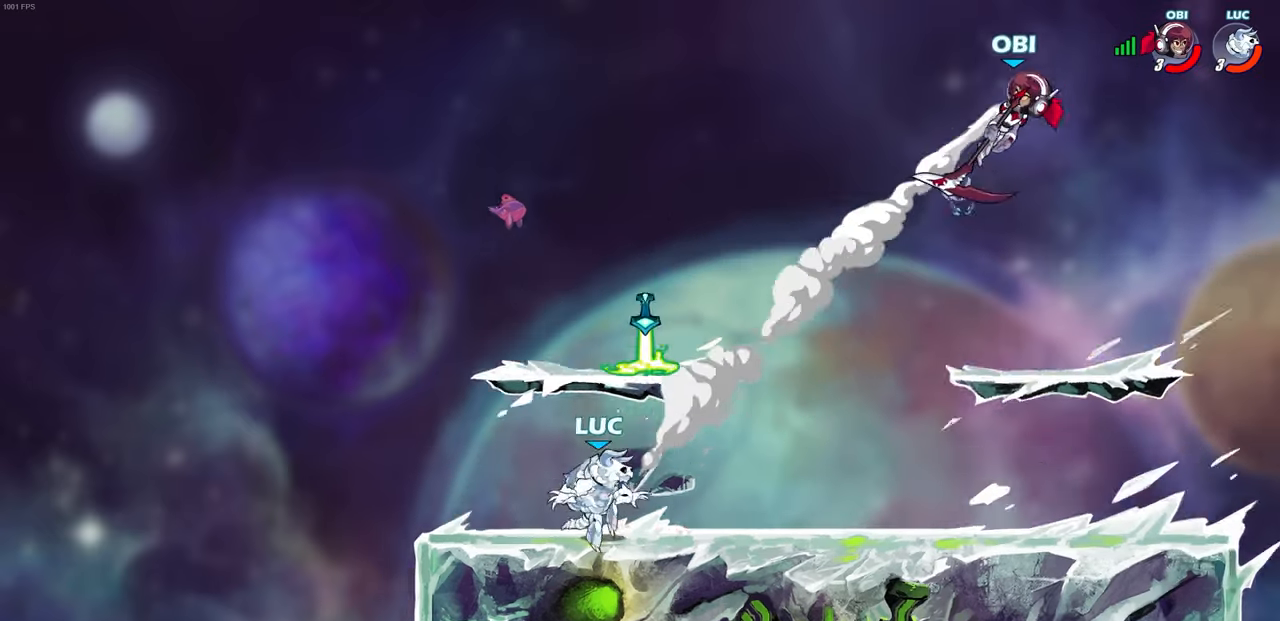
{"buttons": [], "left_stick": "right", "right_stick": "center", "events": [[17, "CROSS", "down"], [133, "left_stick", "right"], [150, "CROSS", "up"], [233, "R1", "down"], [367, "R1", "up"]]}
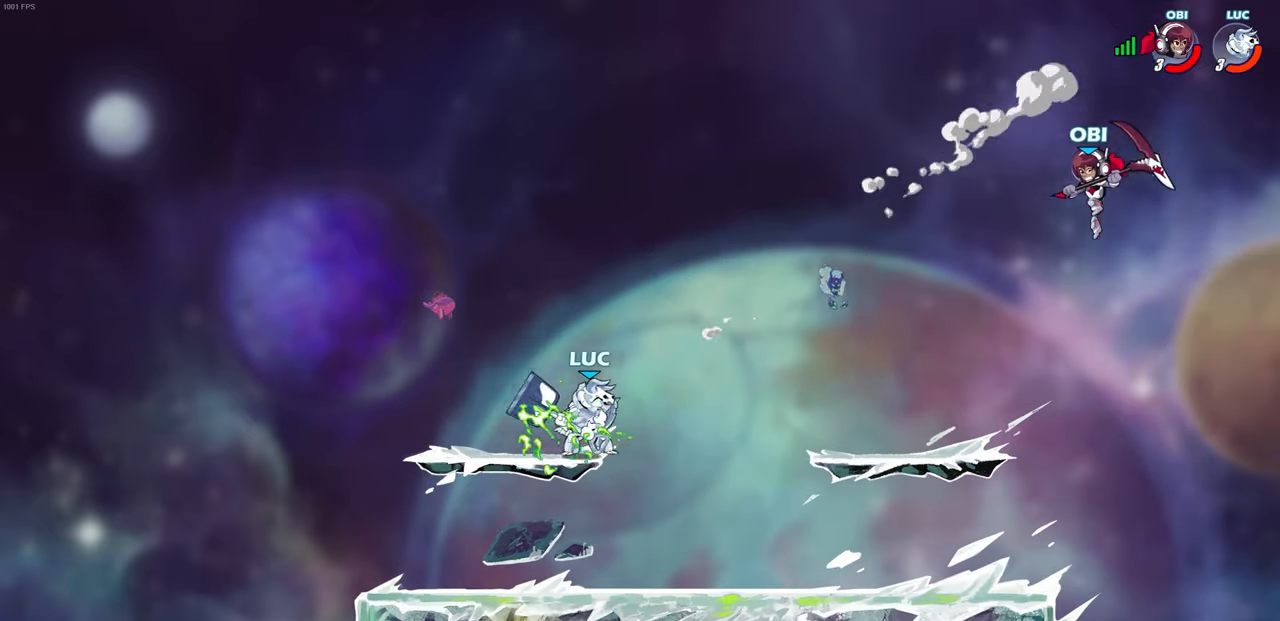
{"buttons": [], "left_stick": "left", "right_stick": "center", "events": [[150, "left_stick", "down"], [350, "left_stick", "left"]]}
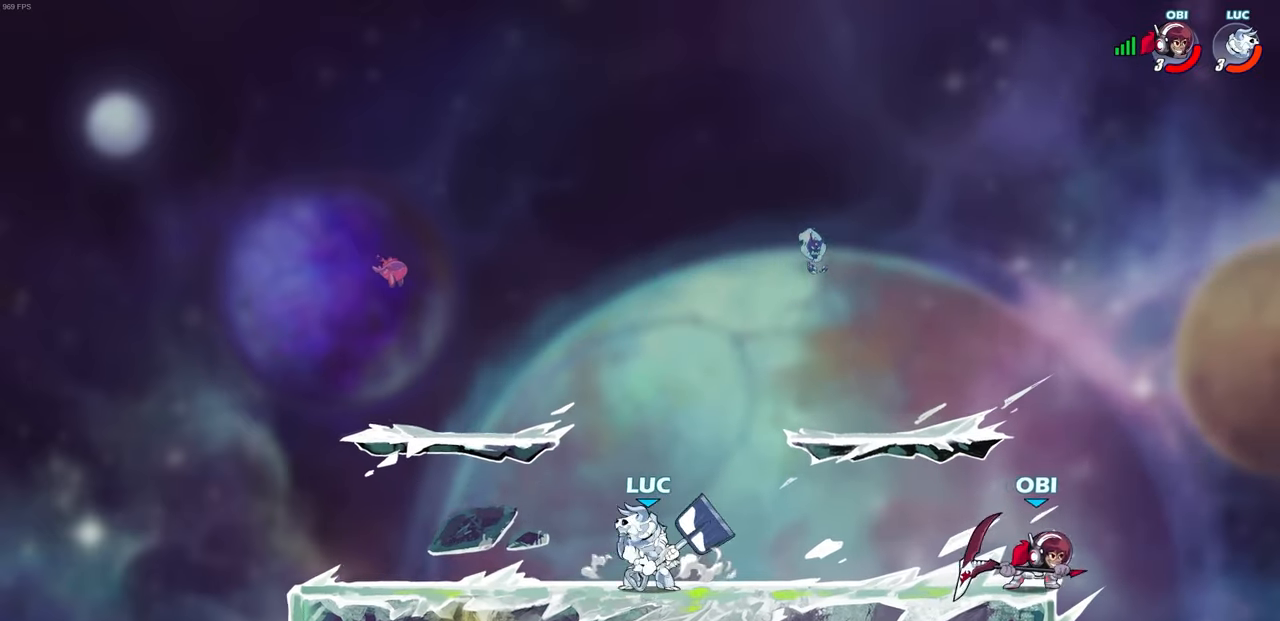
{"buttons": [], "left_stick": "center", "right_stick": "center", "events": [[50, "left_stick", "right"], [150, "R2", "down"], [167, "CIRCLE", "down"], [283, "CIRCLE", "up"], [300, "R2", "up"], [317, "left_stick", "center"]]}
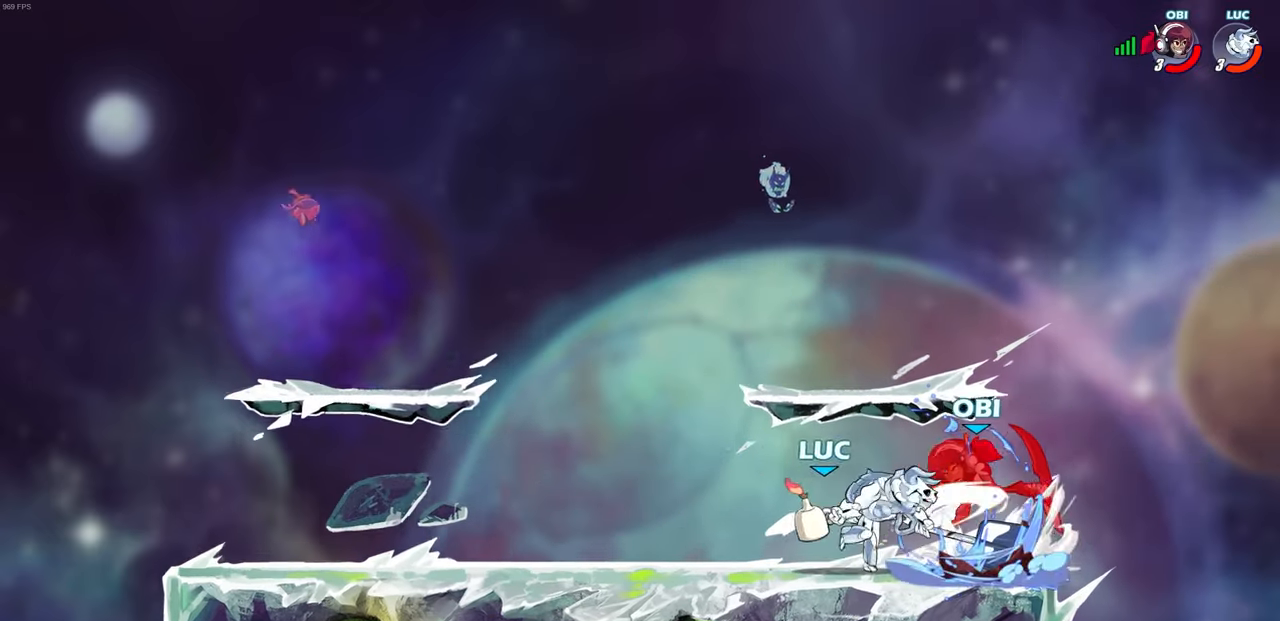
{"buttons": [], "left_stick": "center", "right_stick": "center", "events": []}
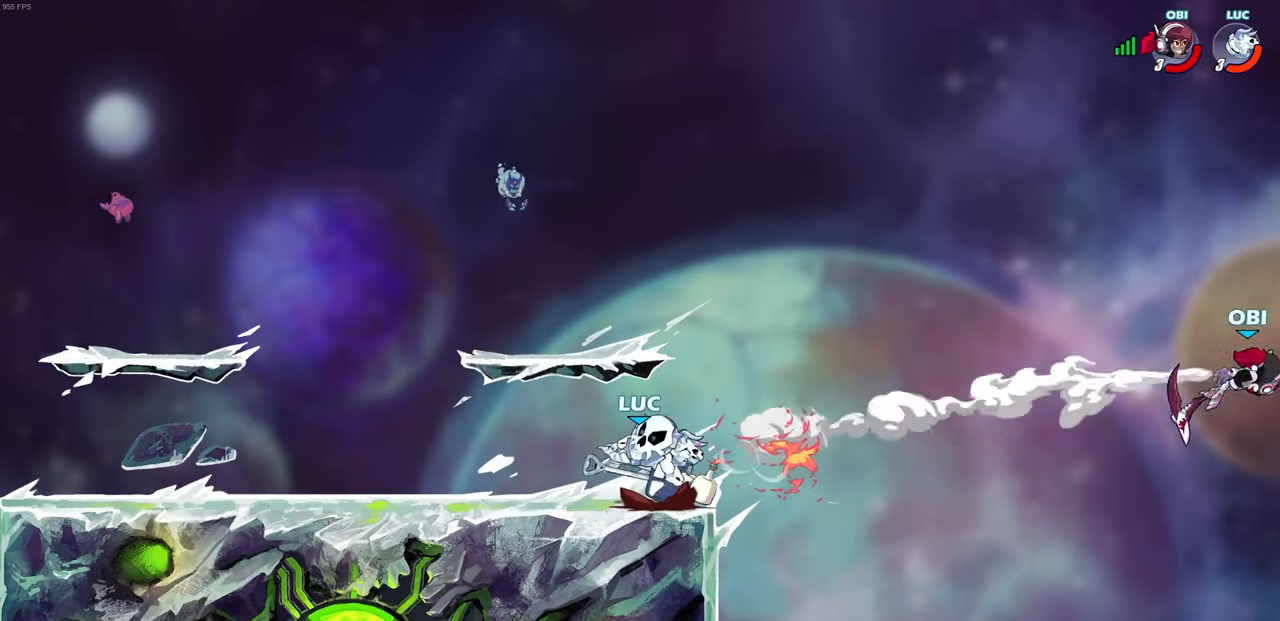
{"buttons": ["R2"], "left_stick": "up", "right_stick": "center", "events": [[117, "left_stick", "up"], [283, "R2", "down"]]}
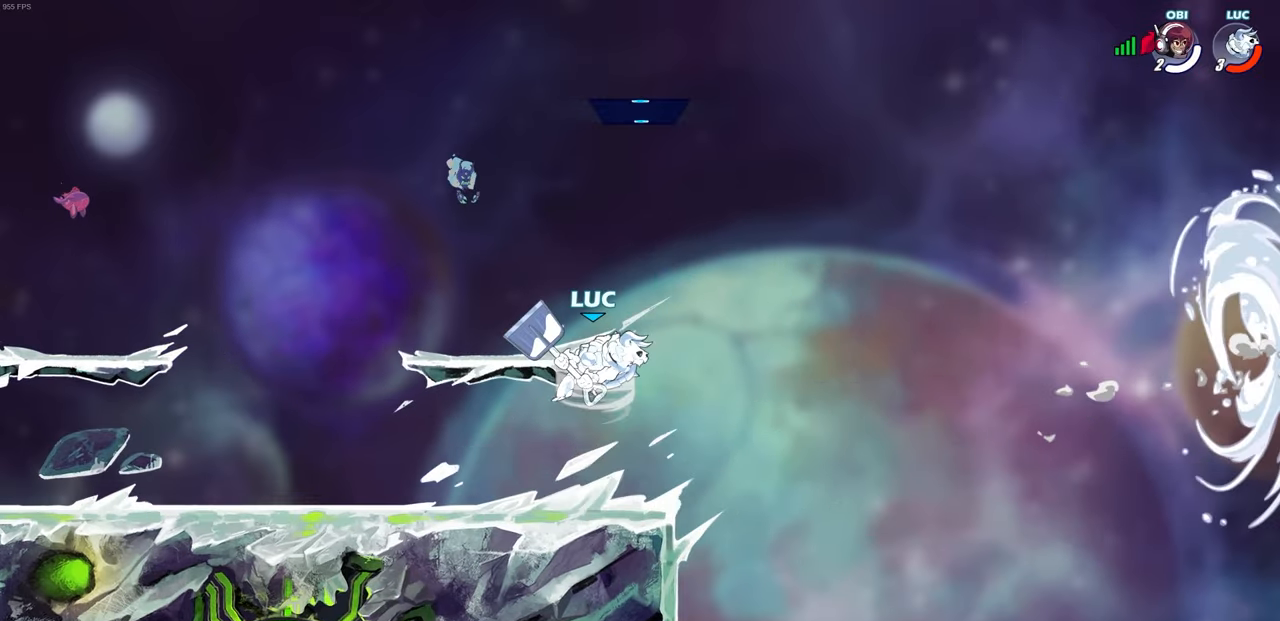
{"buttons": ["CIRCLE"], "left_stick": "center", "right_stick": "center", "events": [[267, "R2", "up"], [300, "left_stick", "up-left"], [450, "CIRCLE", "down"], [450, "left_stick", "center"]]}
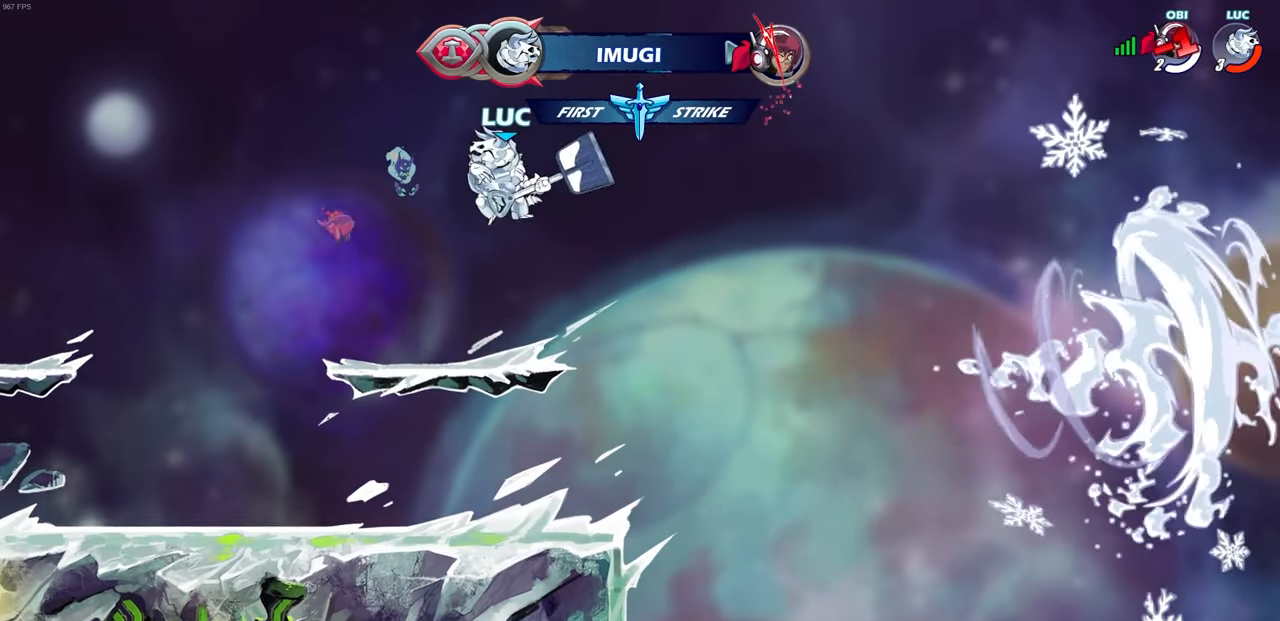
{"buttons": [], "left_stick": "center", "right_stick": "center", "events": [[50, "CIRCLE", "up"]]}
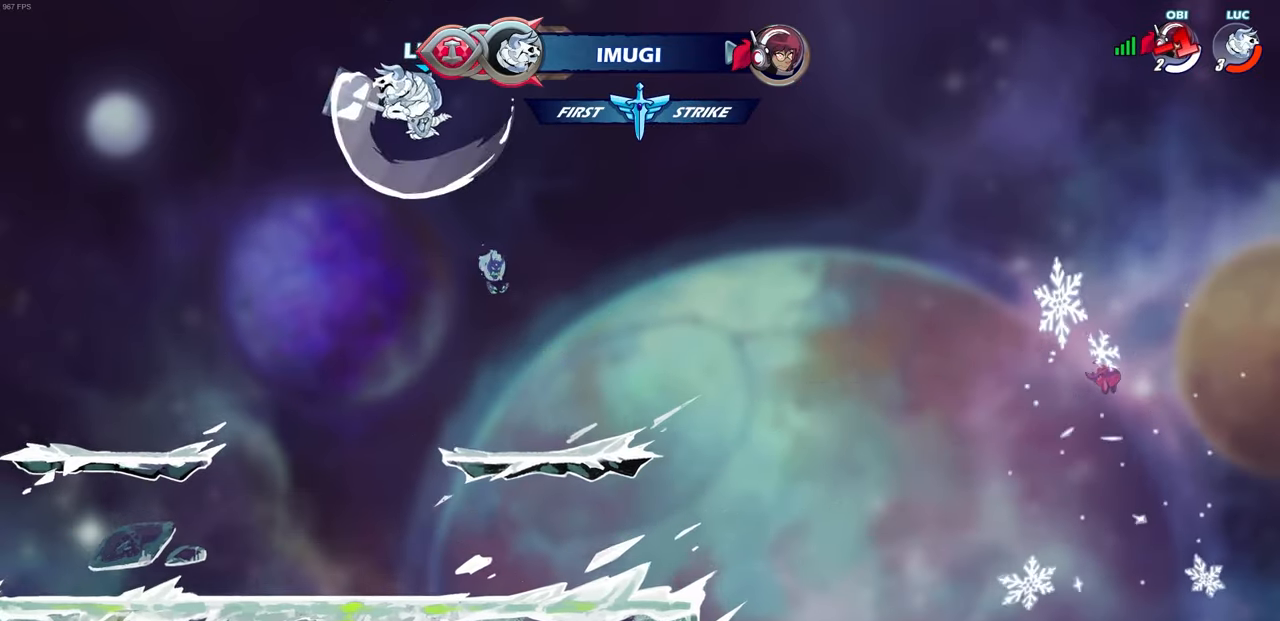
{"buttons": ["CROSS"], "left_stick": "up-right", "right_stick": "center", "events": [[283, "left_stick", "left"], [450, "CROSS", "down"], [467, "left_stick", "up-right"]]}
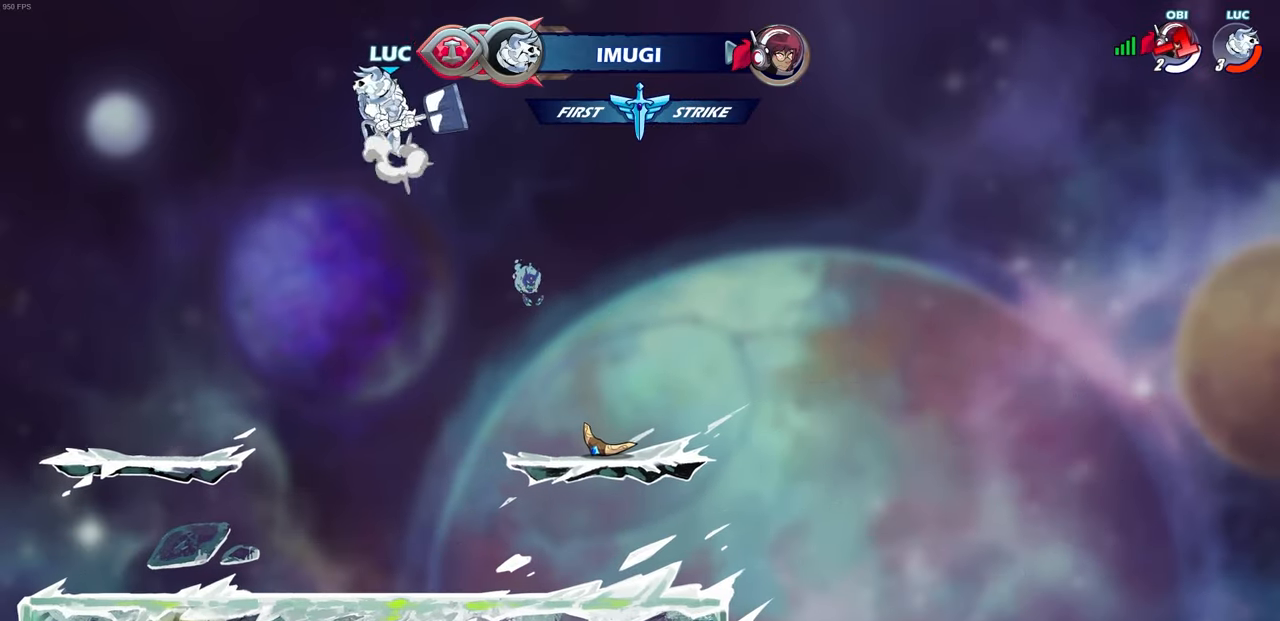
{"buttons": [], "left_stick": "up", "right_stick": "center", "events": [[50, "CROSS", "up"], [83, "R1", "down"], [200, "left_stick", "up"], [433, "R1", "up"]]}
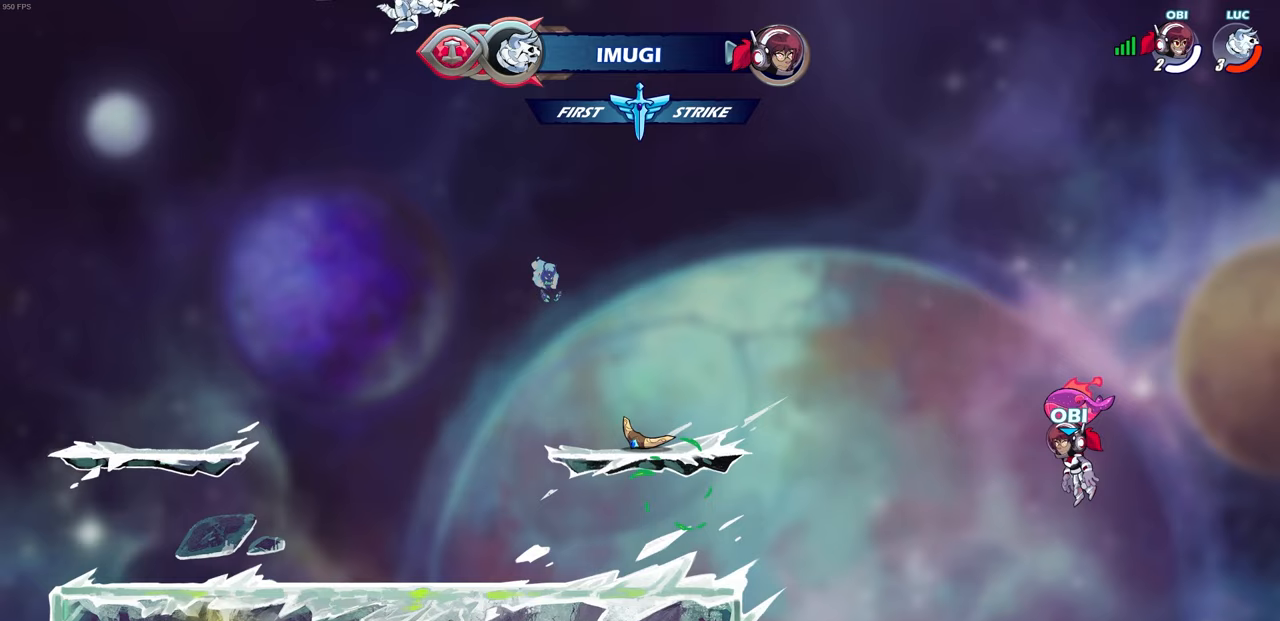
{"buttons": [], "left_stick": "center", "right_stick": "center", "events": [[83, "left_stick", "center"]]}
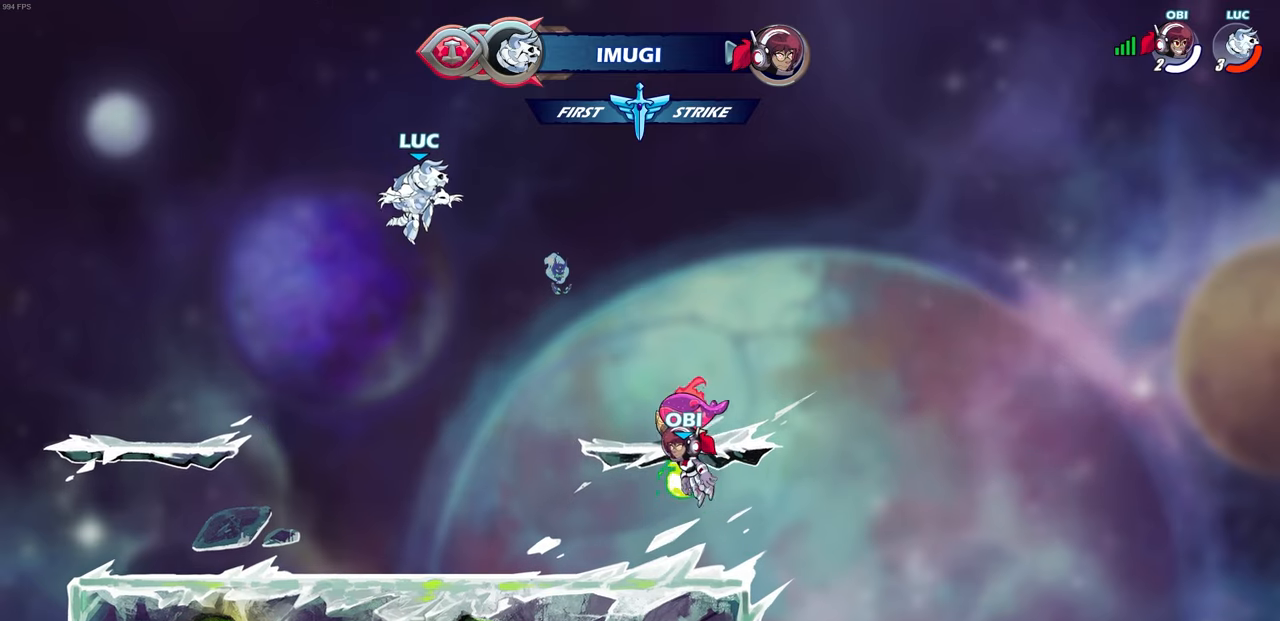
{"buttons": [], "left_stick": "center", "right_stick": "center", "events": []}
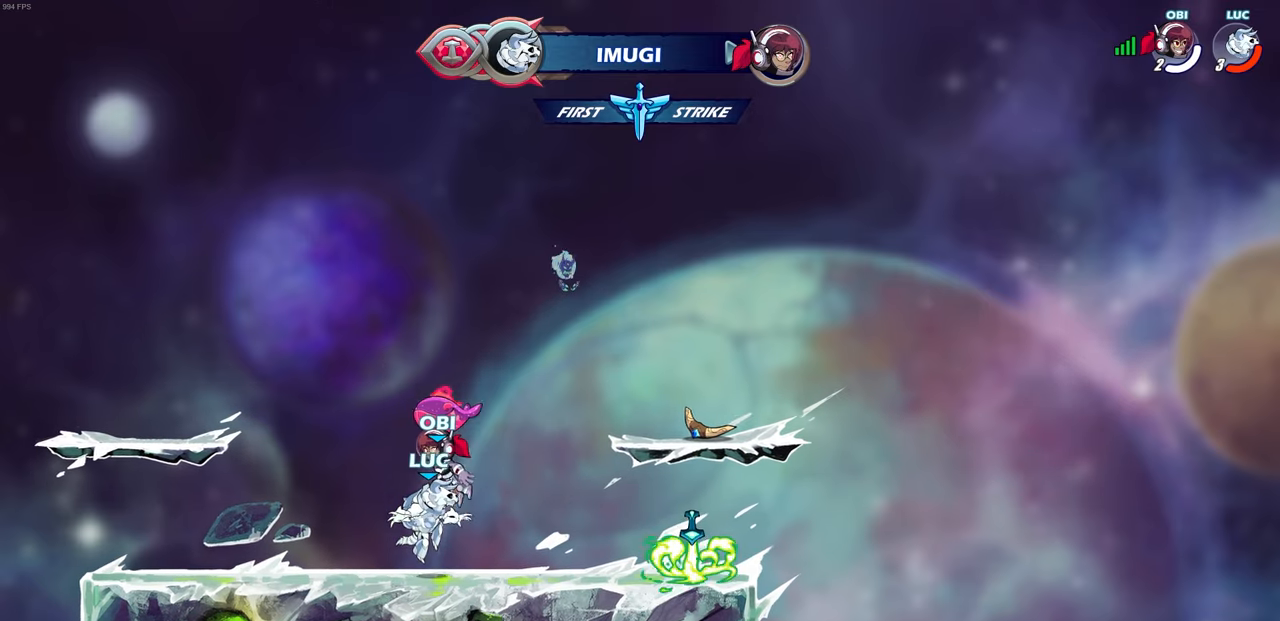
{"buttons": [], "left_stick": "right", "right_stick": "center", "events": [[167, "left_stick", "right"], [300, "R2", "down"], [333, "CROSS", "down"], [467, "CROSS", "up"], [483, "R2", "up"]]}
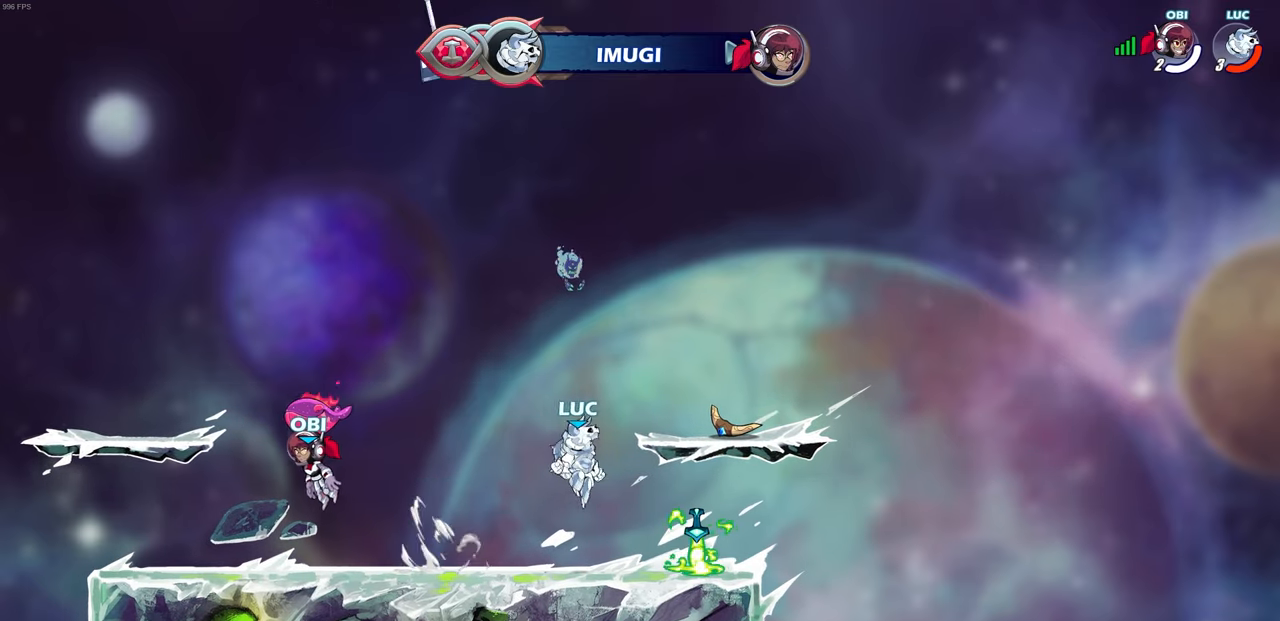
{"buttons": ["CROSS"], "left_stick": "left", "right_stick": "center", "events": [[67, "left_stick", "down"], [150, "left_stick", "down-left"], [200, "R1", "down"], [267, "left_stick", "left"], [317, "R1", "up"], [467, "CROSS", "down"]]}
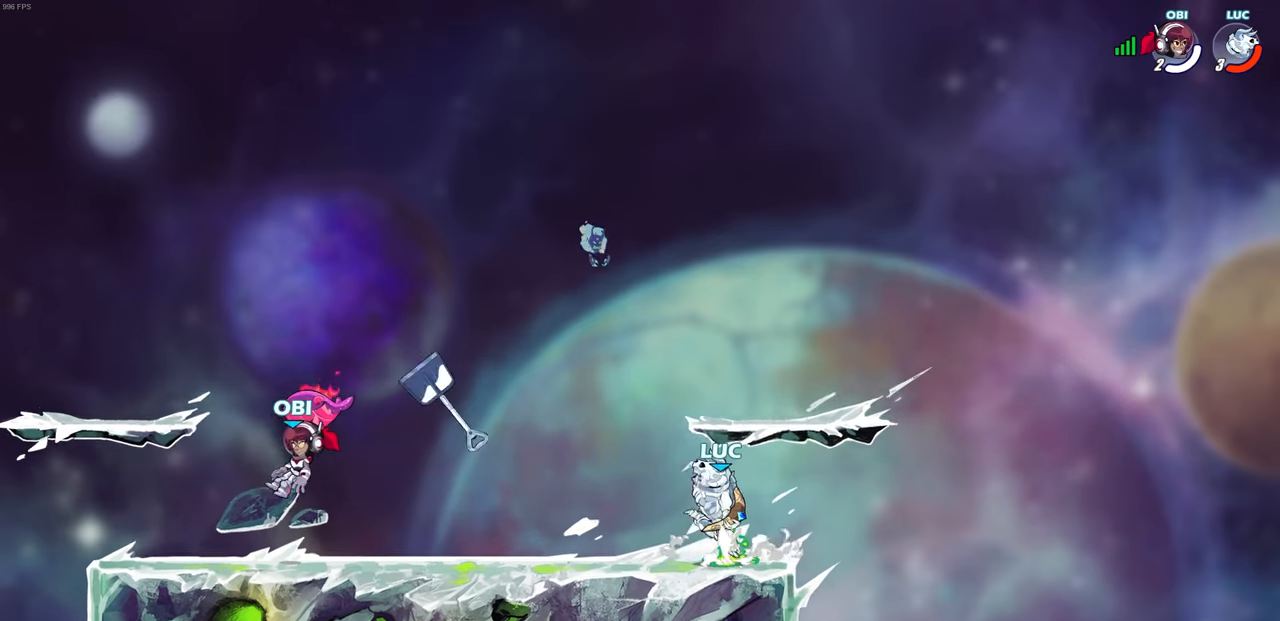
{"buttons": ["R1"], "left_stick": "down-left", "right_stick": "center", "events": [[83, "CROSS", "up"], [283, "left_stick", "center"], [450, "R1", "down"], [450, "left_stick", "down-left"]]}
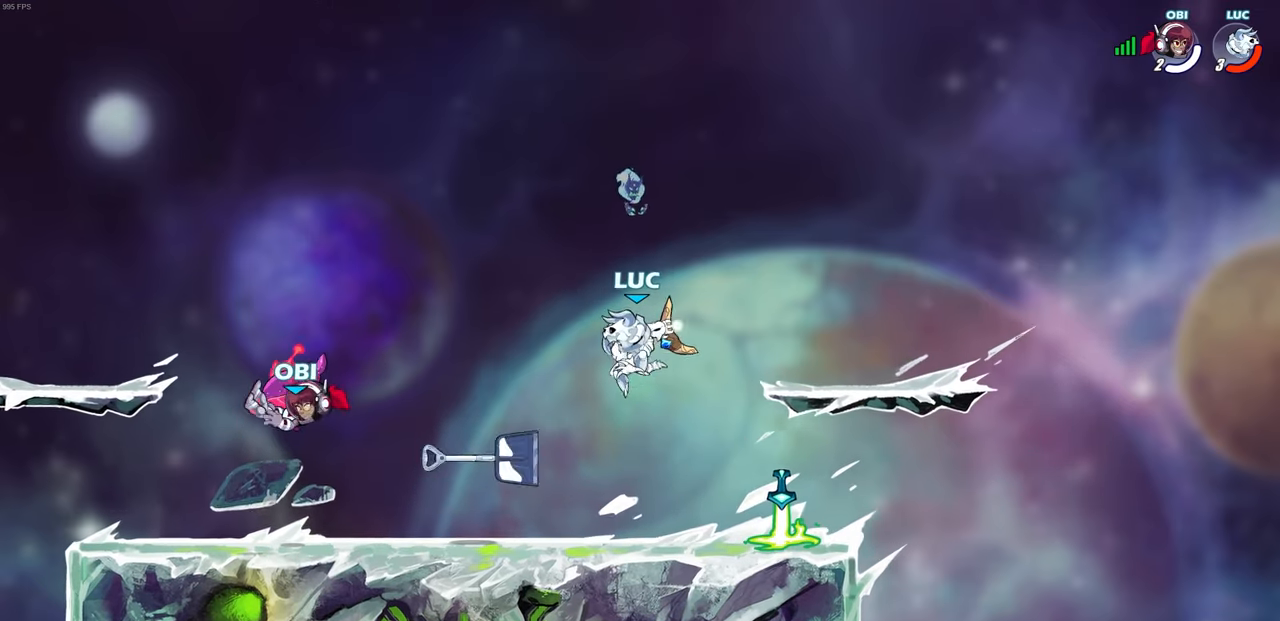
{"buttons": ["R2"], "left_stick": "right", "right_stick": "center", "events": [[17, "R1", "up"], [67, "left_stick", "center"], [333, "left_stick", "right"], [483, "R2", "down"]]}
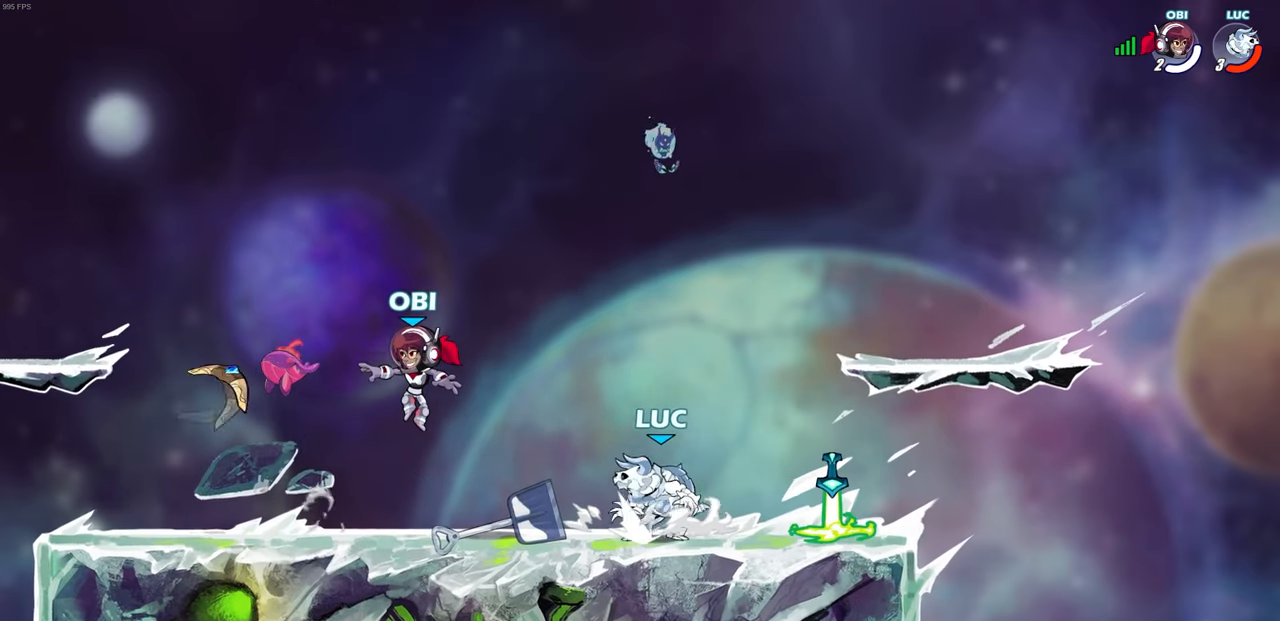
{"buttons": [], "left_stick": "up-left", "right_stick": "center", "events": [[133, "R2", "up"], [250, "R1", "down"], [283, "left_stick", "left"], [333, "R1", "up"], [417, "left_stick", "up-left"]]}
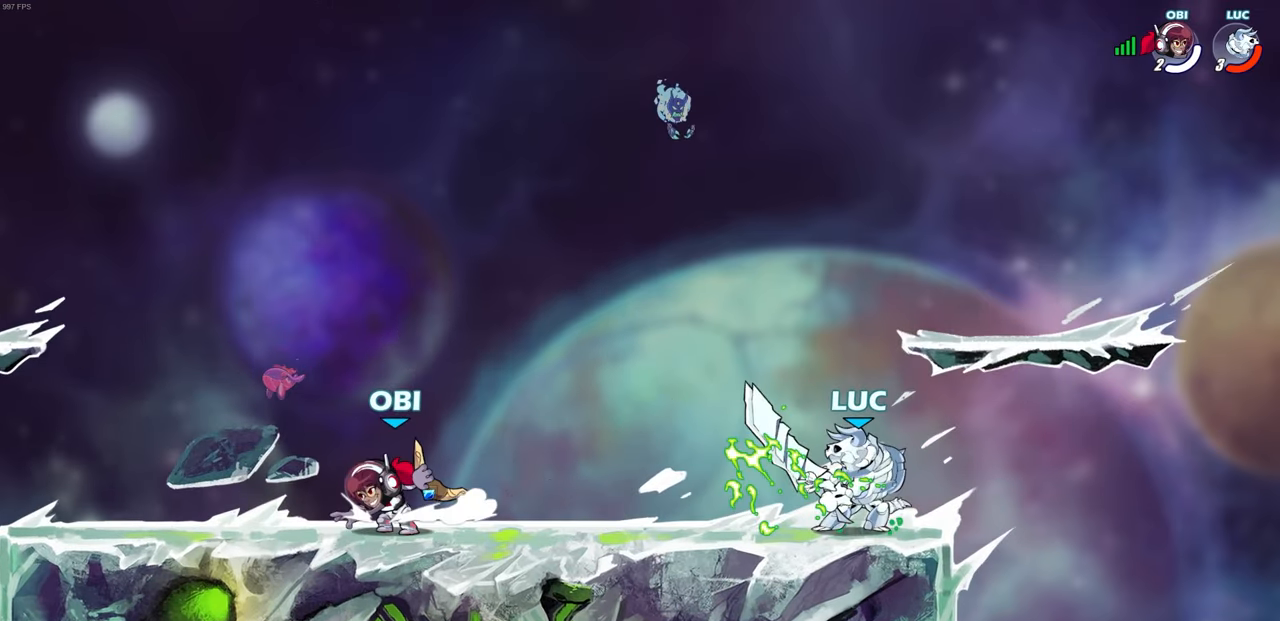
{"buttons": [], "left_stick": "center", "right_stick": "center", "events": [[33, "left_stick", "center"], [167, "R1", "down"], [200, "left_stick", "left"], [233, "R1", "up"], [300, "left_stick", "center"]]}
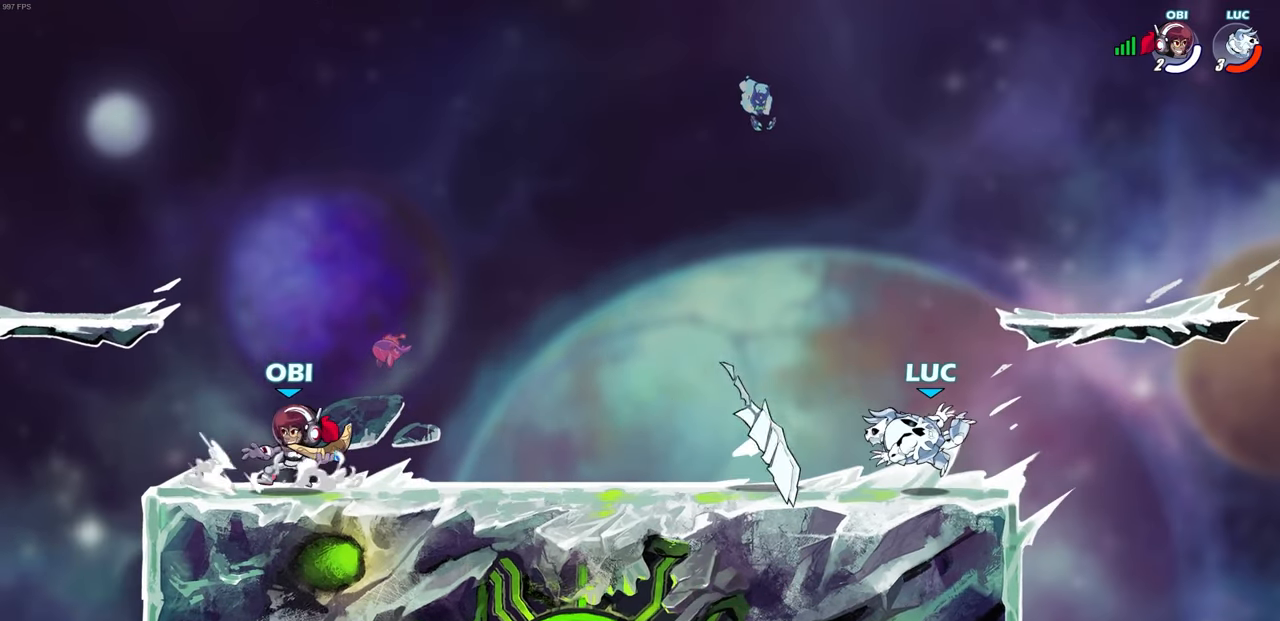
{"buttons": [], "left_stick": "left", "right_stick": "center", "events": [[150, "CROSS", "down"], [267, "left_stick", "left"], [300, "CROSS", "up"]]}
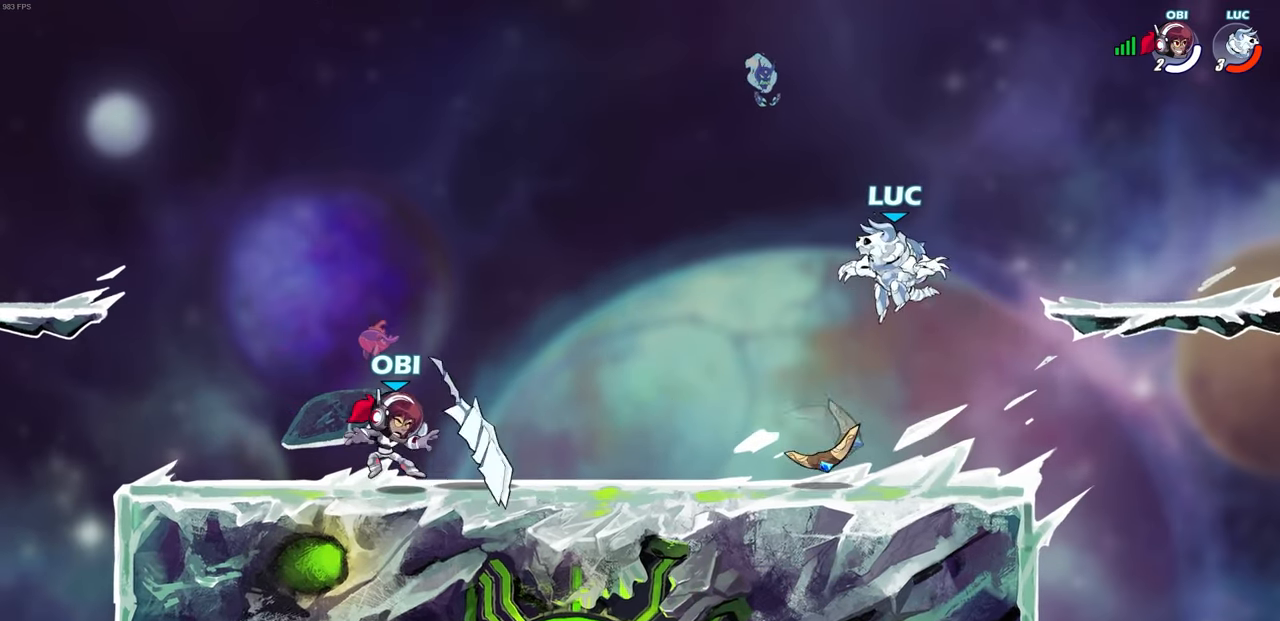
{"buttons": ["R1"], "left_stick": "up-right", "right_stick": "center", "events": [[100, "left_stick", "down-left"], [317, "CROSS", "down"], [333, "left_stick", "up-right"], [367, "R1", "down"], [483, "CROSS", "up"]]}
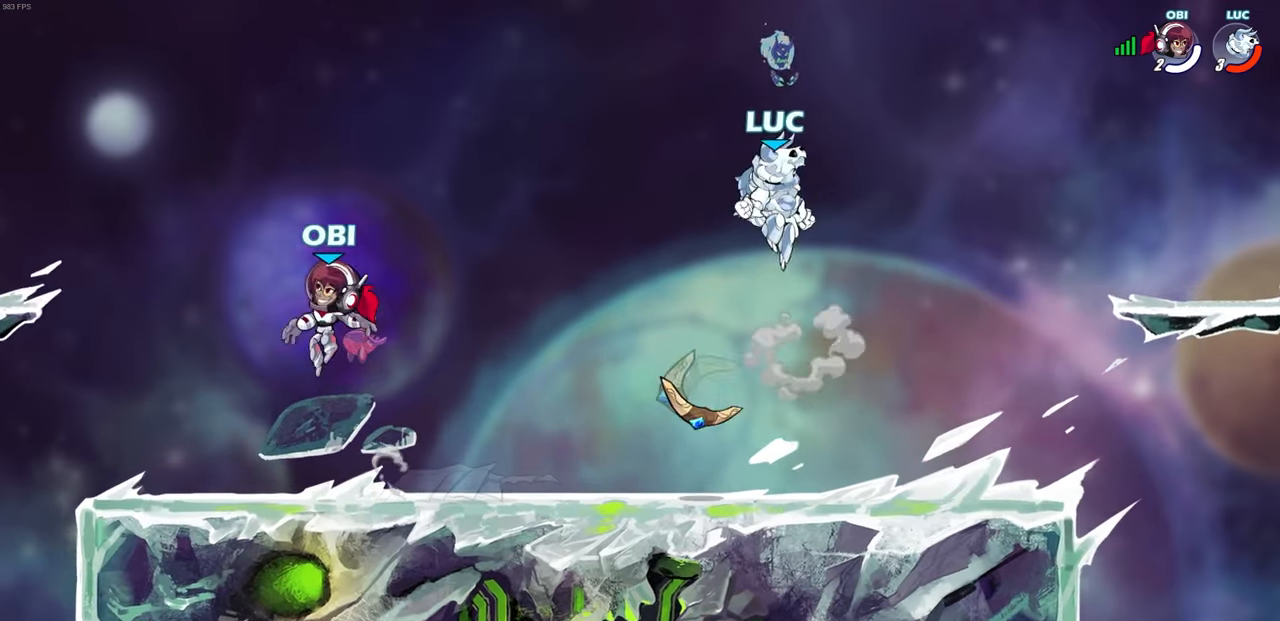
{"buttons": [], "left_stick": "down-left", "right_stick": "center", "events": [[17, "R1", "up"], [133, "left_stick", "left"], [250, "left_stick", "down-left"]]}
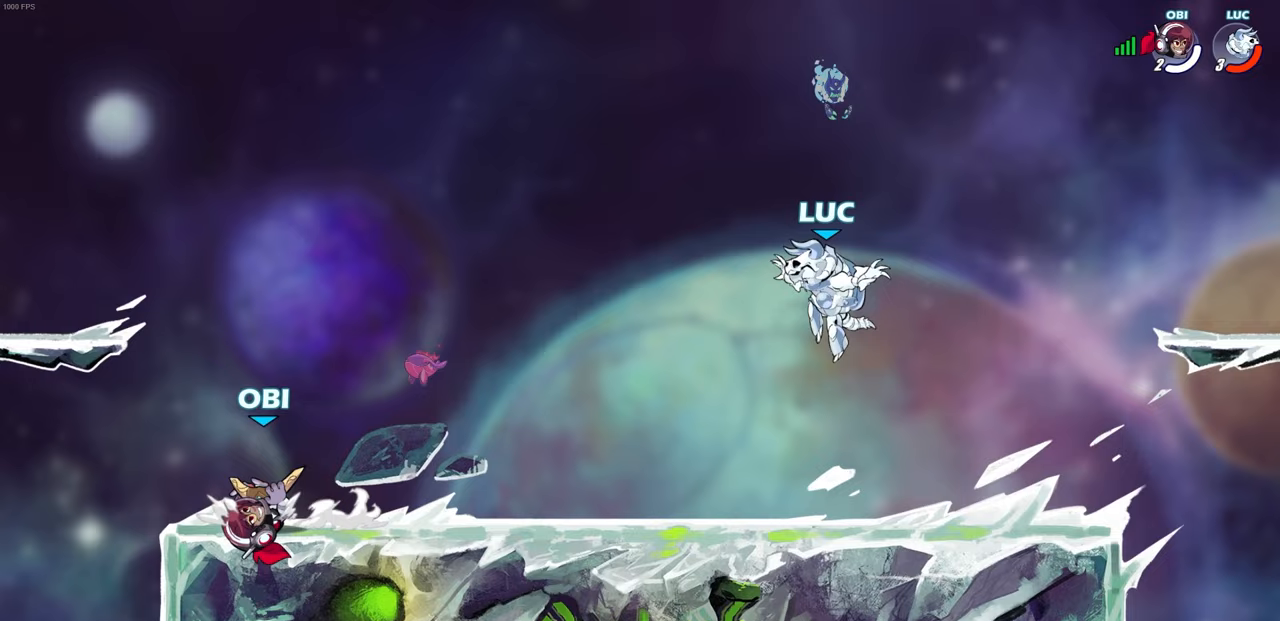
{"buttons": [], "left_stick": "up-right", "right_stick": "center", "events": [[117, "left_stick", "down-right"], [133, "CROSS", "down"], [217, "left_stick", "up-right"], [233, "CROSS", "up"]]}